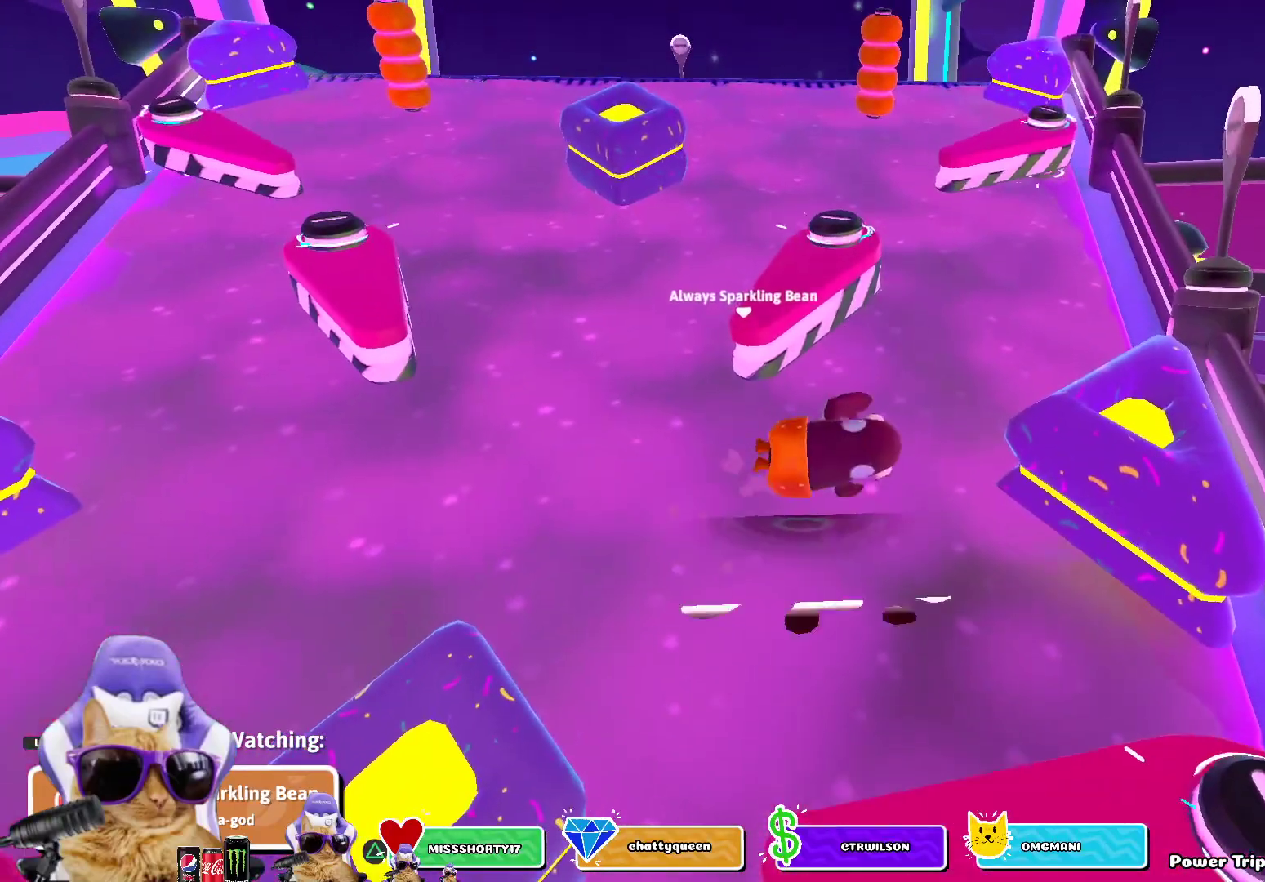
Gameplay with a controller (PlayStation layout); each line is a JSON object with the inputs held at the frame after it. "events" lists button and stick changes between this image and that frame as [ms after this image, input, new state], when the widget could be followed in between.
{"buttons": ["R1"], "left_stick": "center", "right_stick": "center", "events": [[483, "R1", "down"]]}
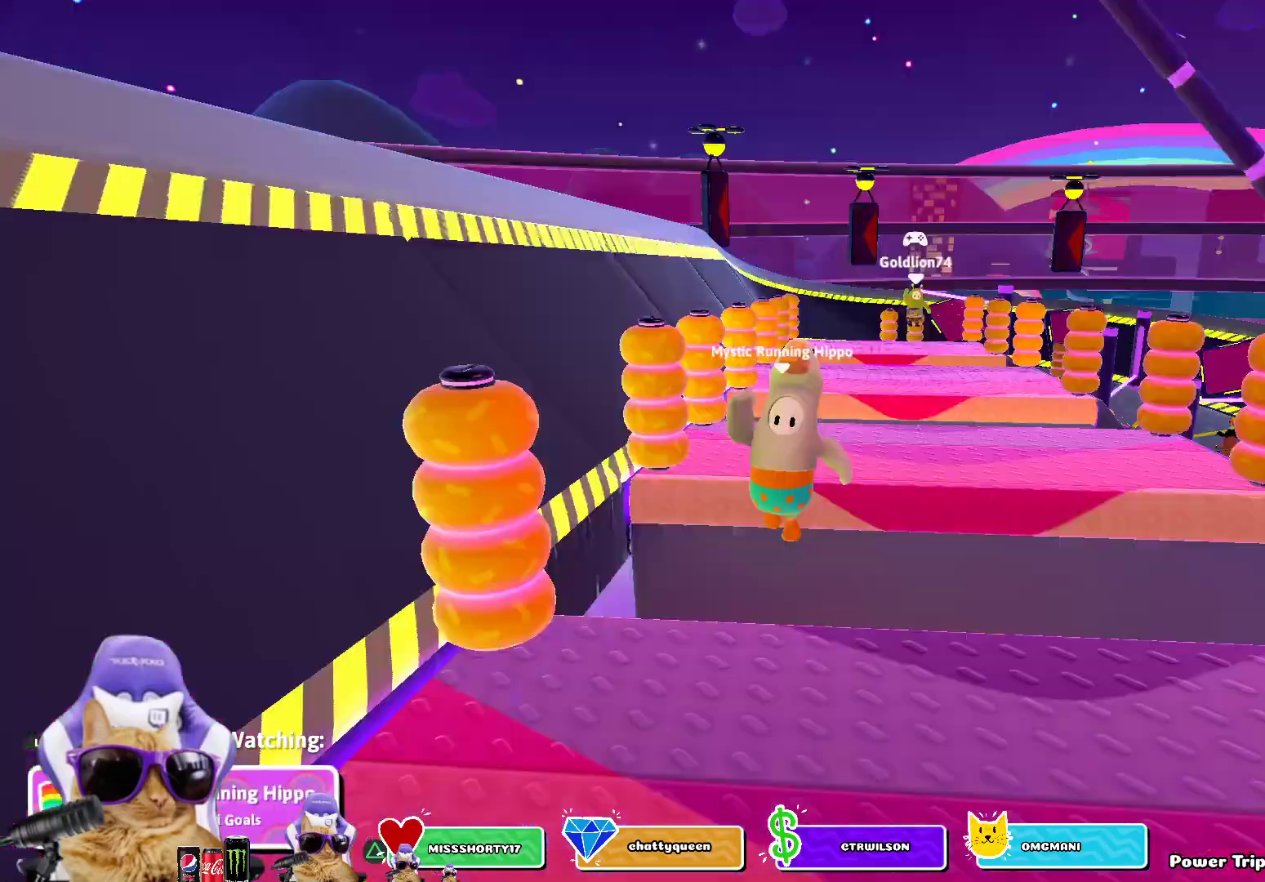
{"buttons": [], "left_stick": "center", "right_stick": "center", "events": [[150, "R1", "up"]]}
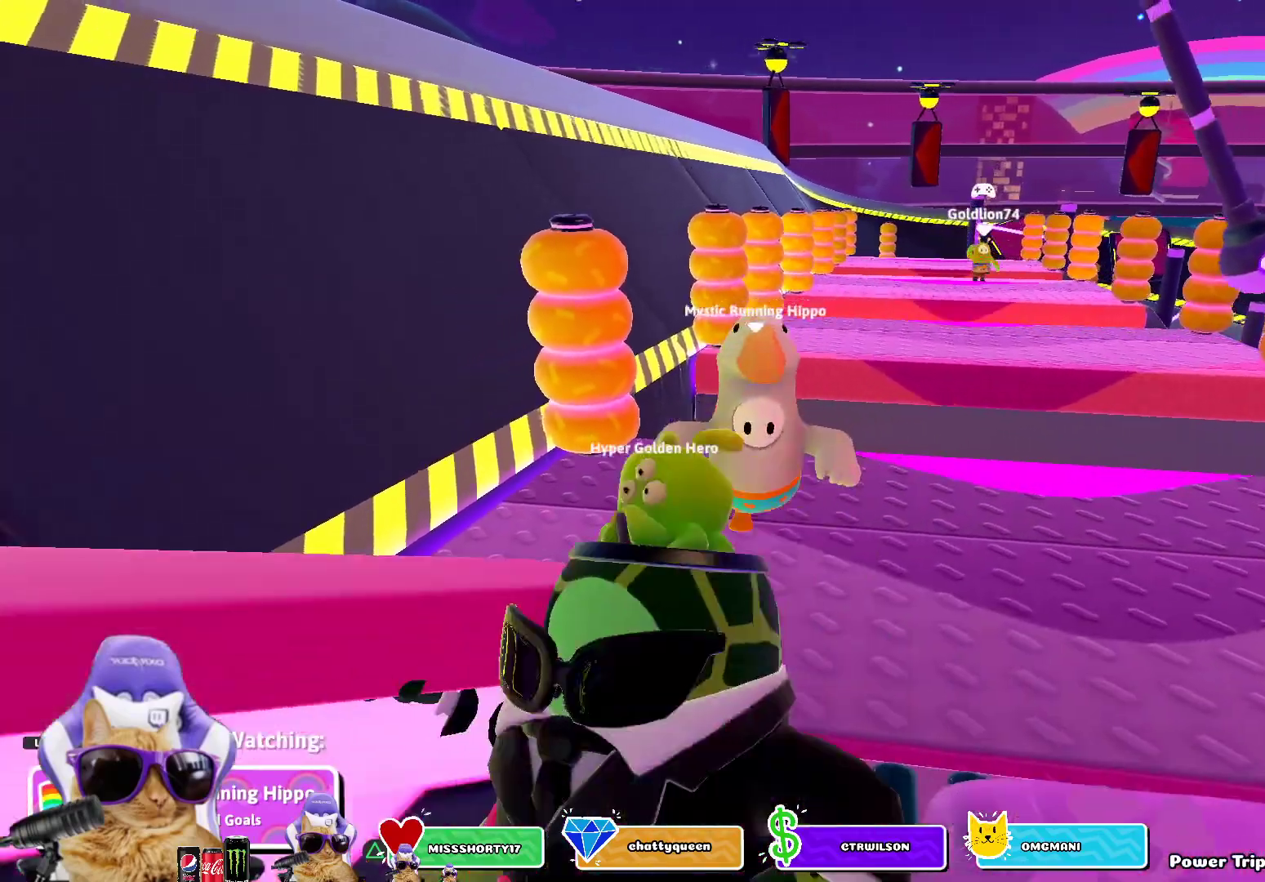
{"buttons": [], "left_stick": "center", "right_stick": "center", "events": [[267, "L1", "down"], [383, "L1", "up"]]}
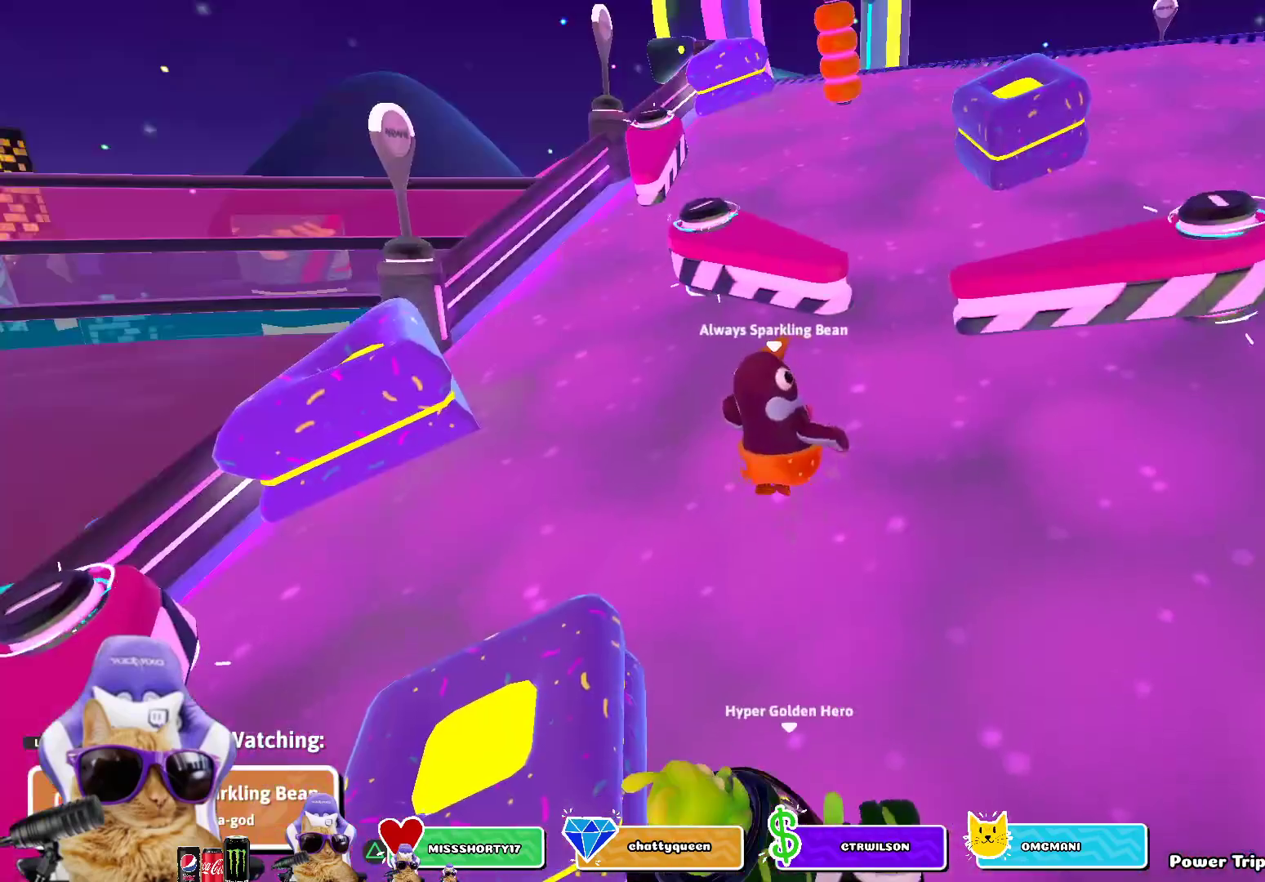
{"buttons": [], "left_stick": "center", "right_stick": "center", "events": [[217, "right_stick", "left"], [417, "right_stick", "center"]]}
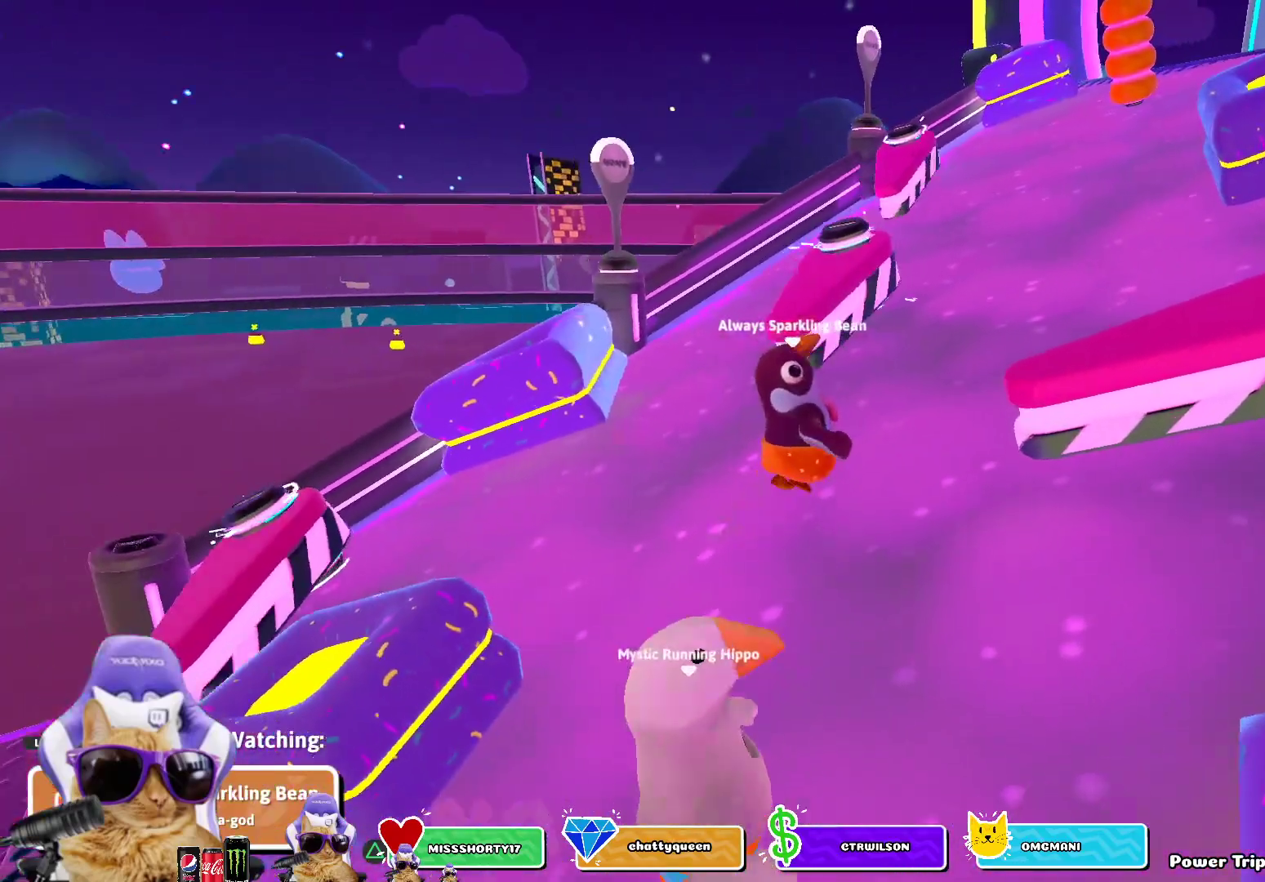
{"buttons": [], "left_stick": "center", "right_stick": "center", "events": [[217, "right_stick", "right"], [317, "right_stick", "up-right"], [467, "right_stick", "center"]]}
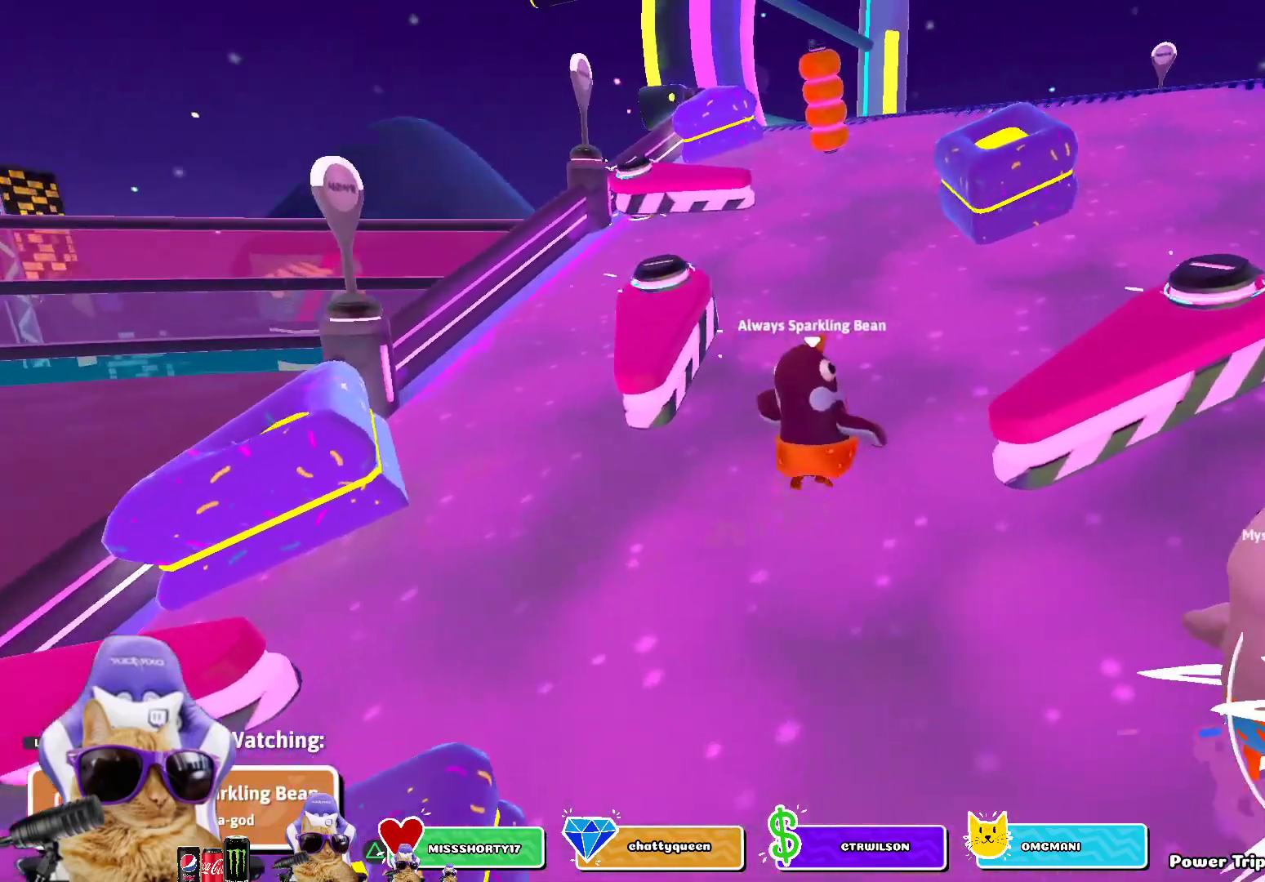
{"buttons": [], "left_stick": "center", "right_stick": "center", "events": []}
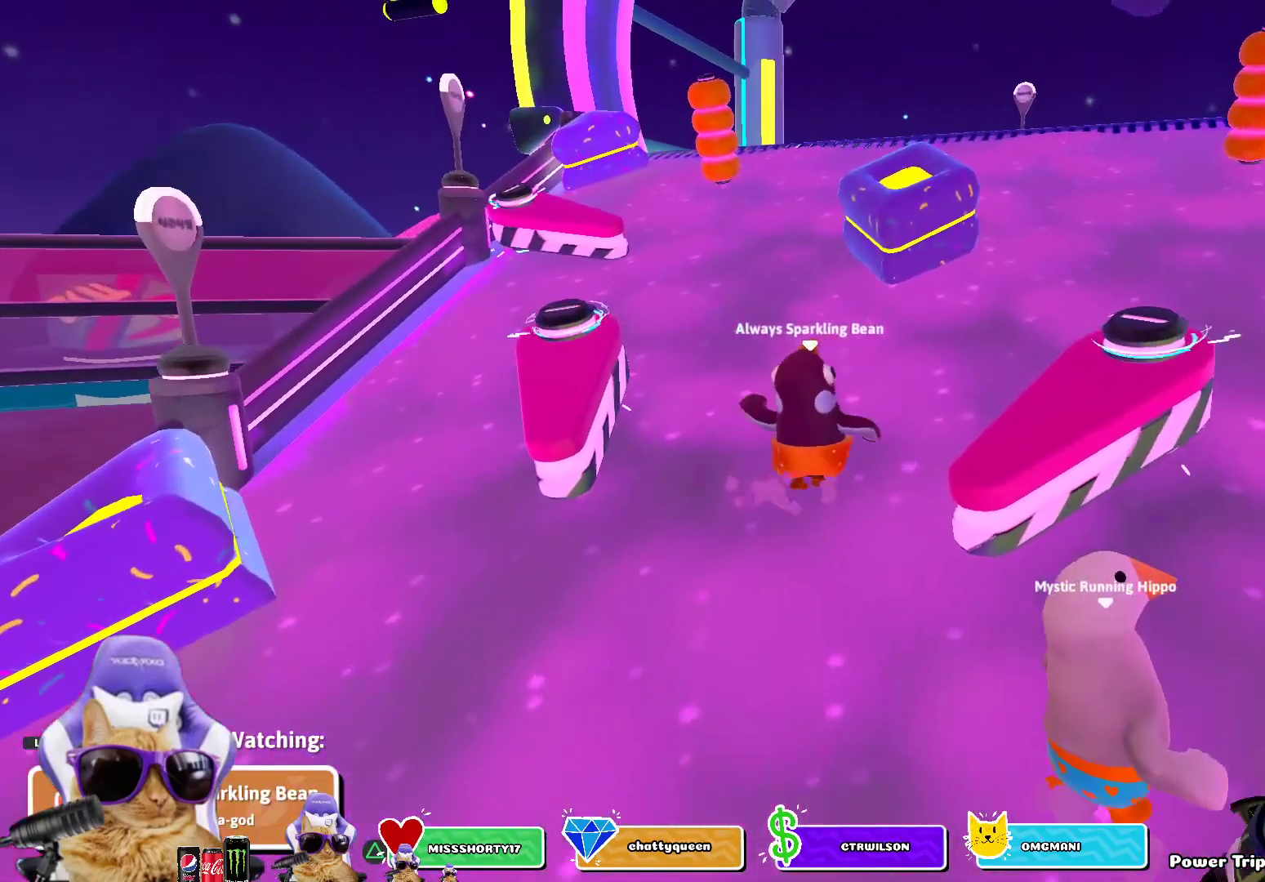
{"buttons": [], "left_stick": "center", "right_stick": "center", "events": []}
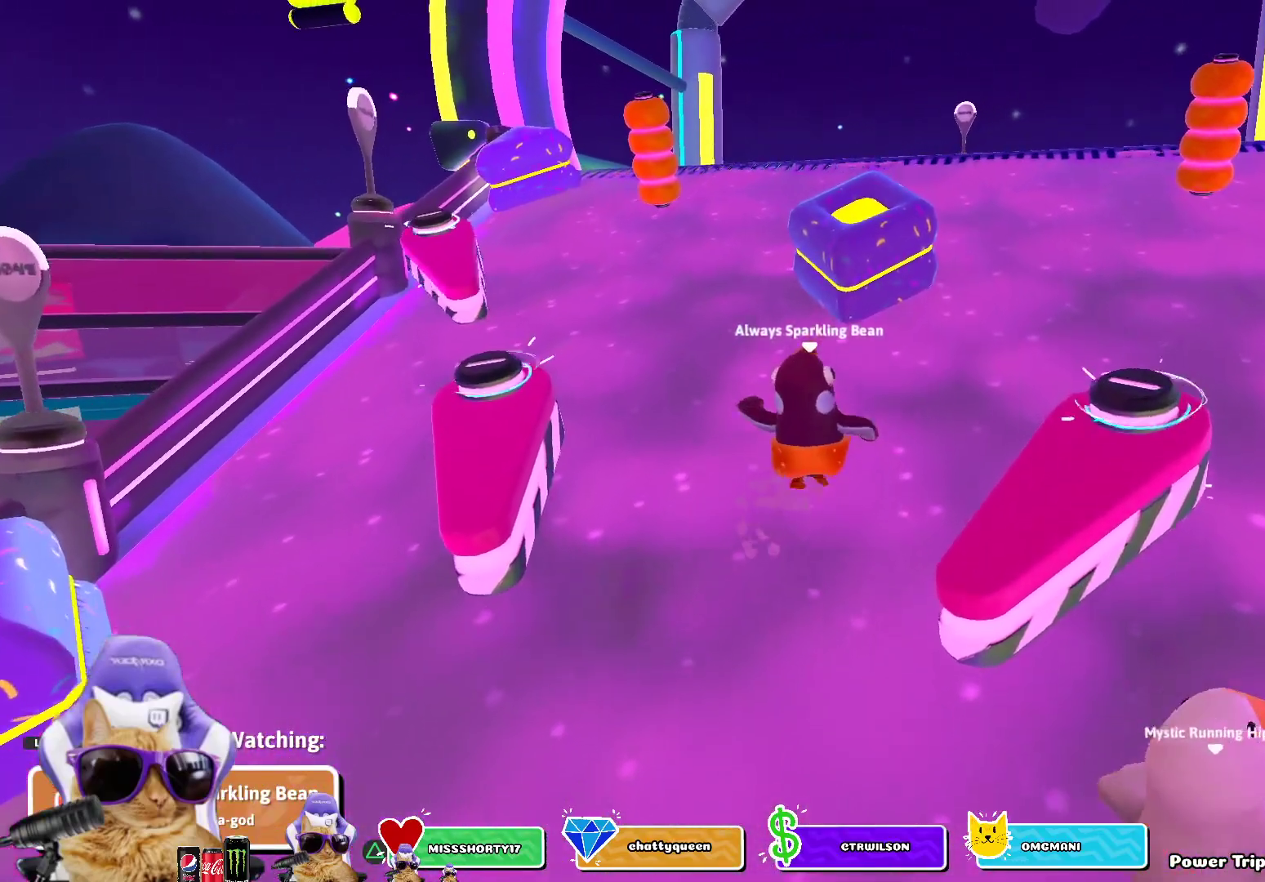
{"buttons": [], "left_stick": "center", "right_stick": "center", "events": []}
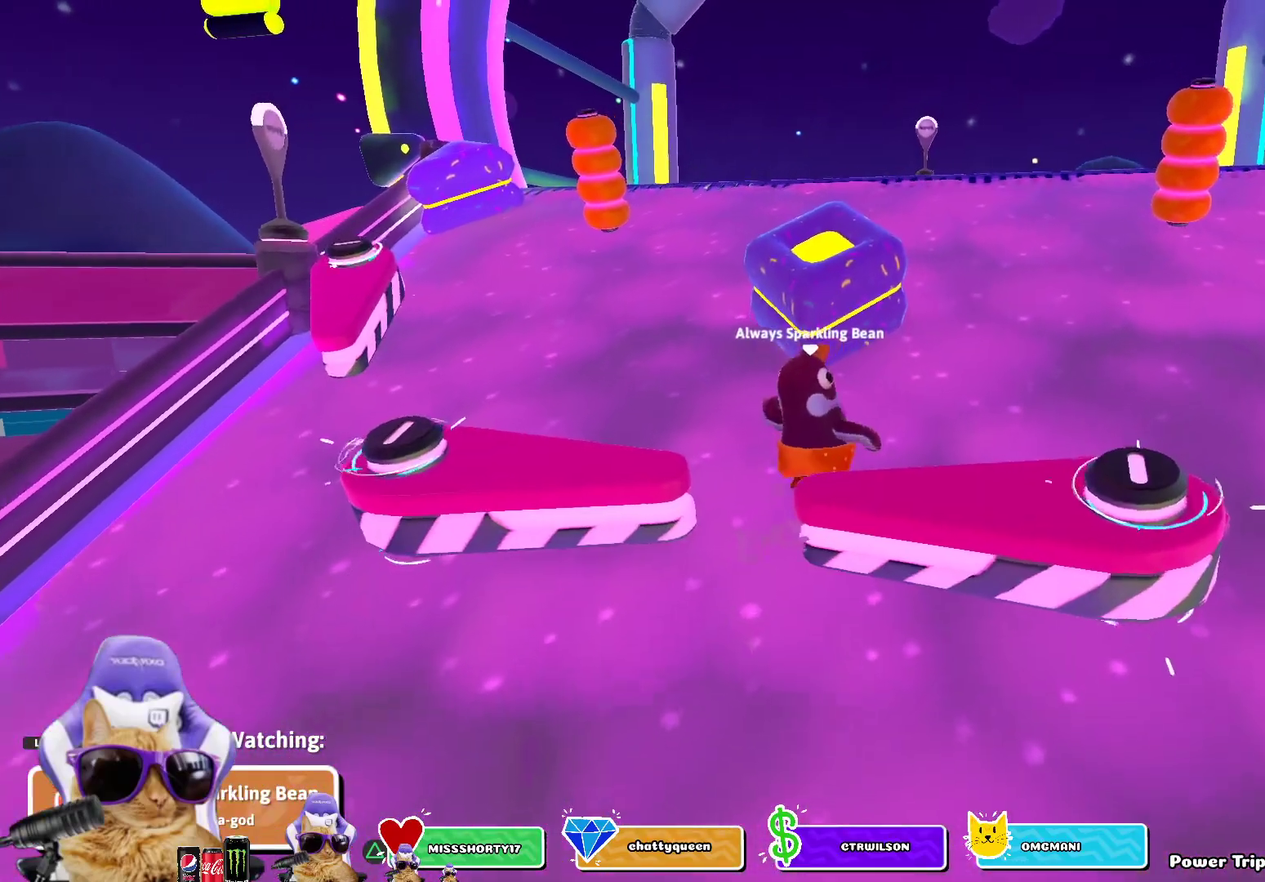
{"buttons": [], "left_stick": "center", "right_stick": "center", "events": []}
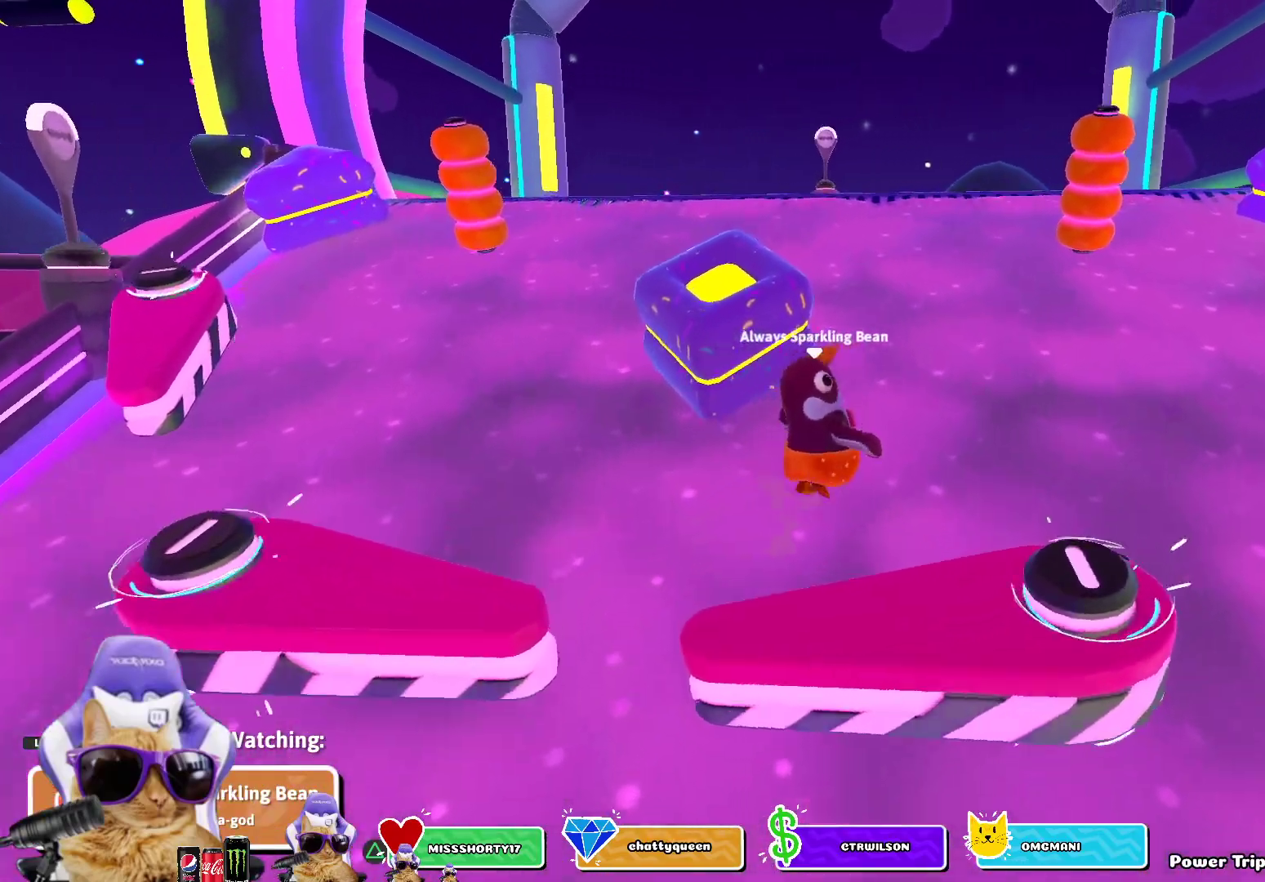
{"buttons": [], "left_stick": "center", "right_stick": "center", "events": []}
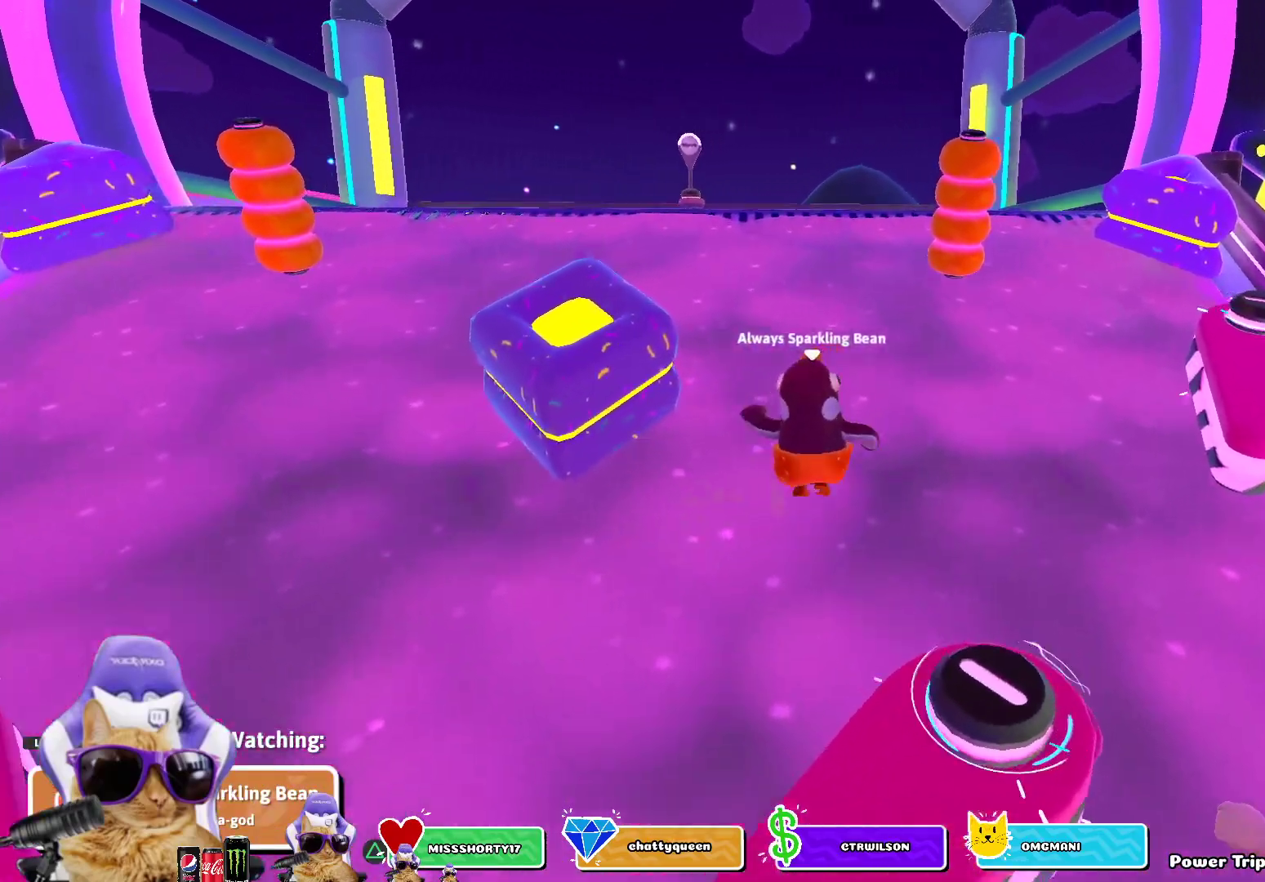
{"buttons": [], "left_stick": "center", "right_stick": "center", "events": []}
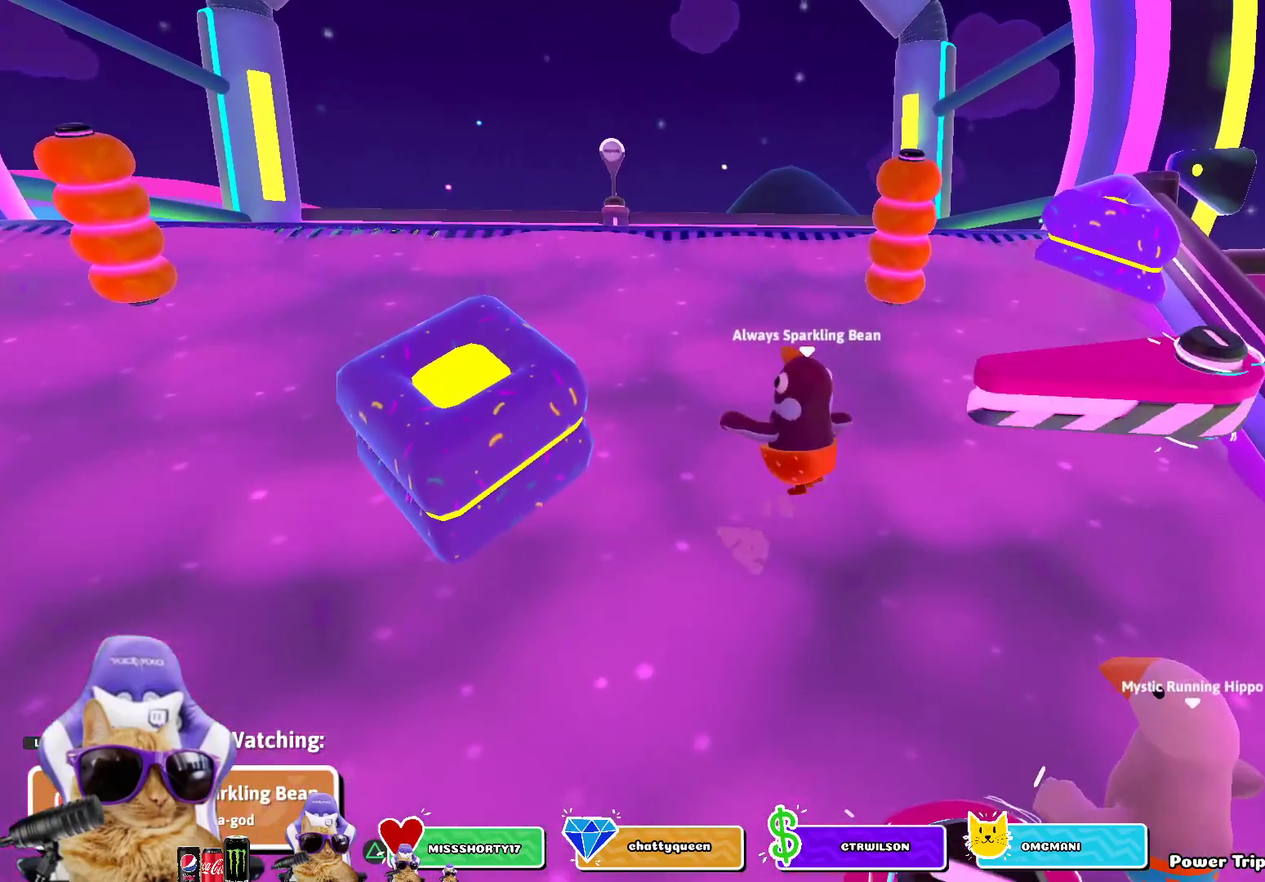
{"buttons": [], "left_stick": "center", "right_stick": "center", "events": [[233, "right_stick", "left"], [433, "right_stick", "center"]]}
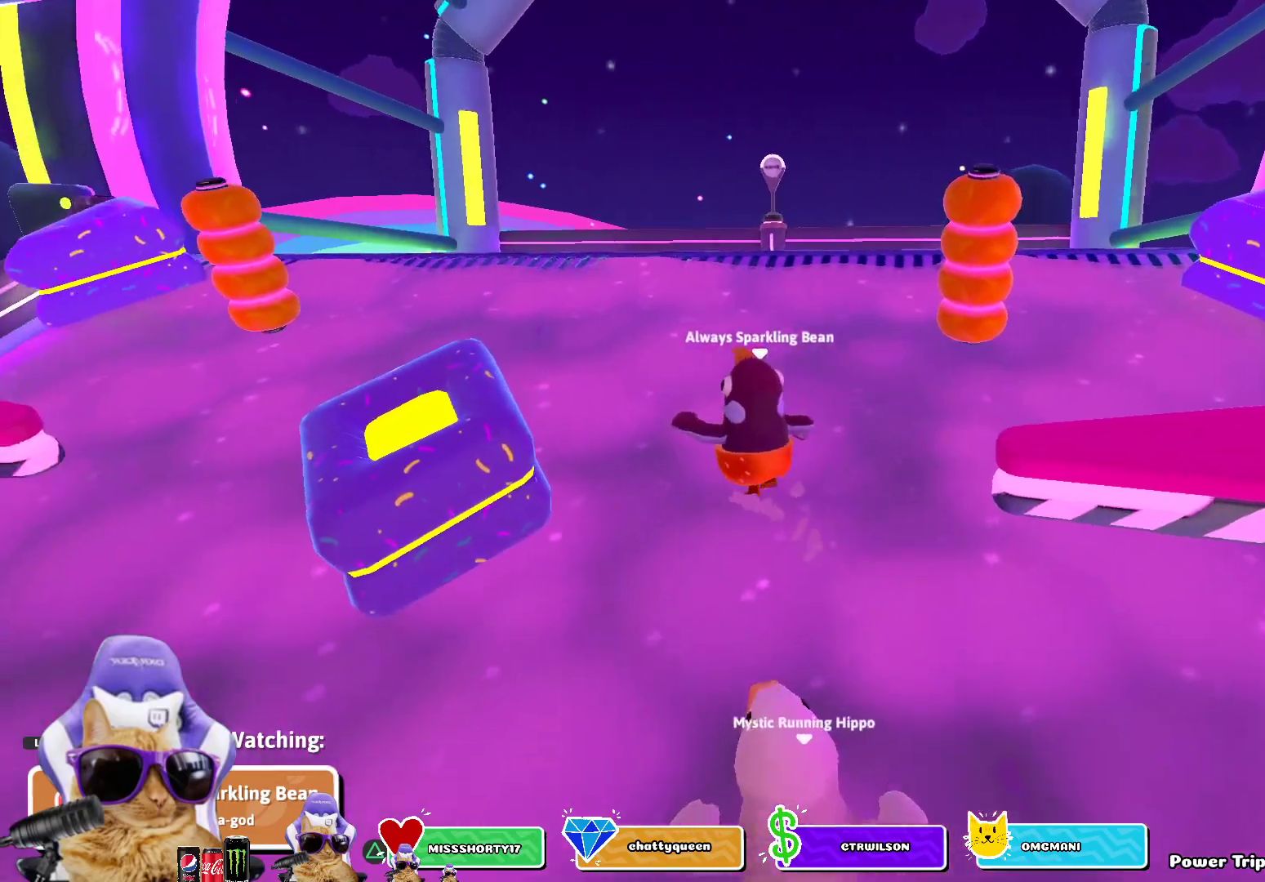
{"buttons": [], "left_stick": "center", "right_stick": "left", "events": [[300, "right_stick", "left"]]}
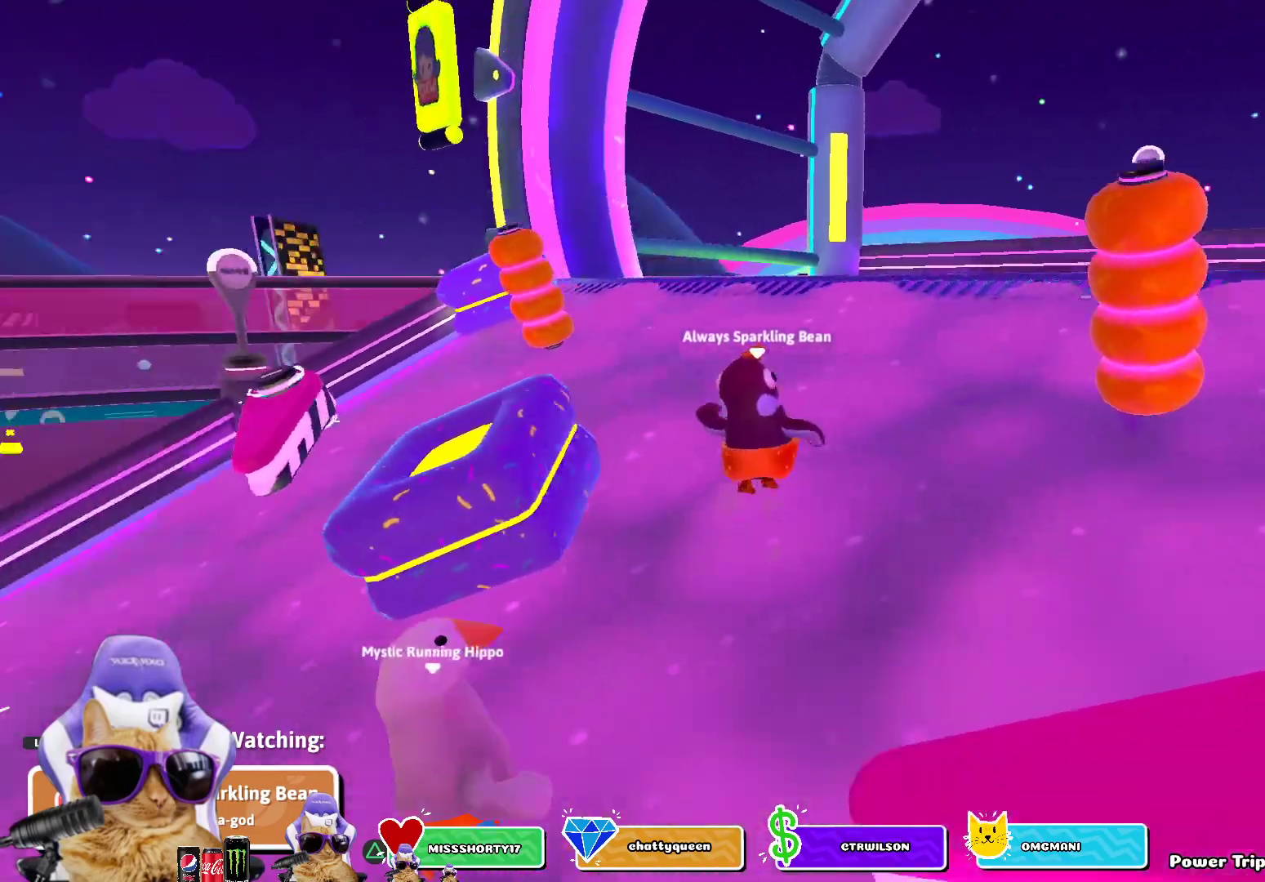
{"buttons": [], "left_stick": "center", "right_stick": "center", "events": [[200, "right_stick", "center"]]}
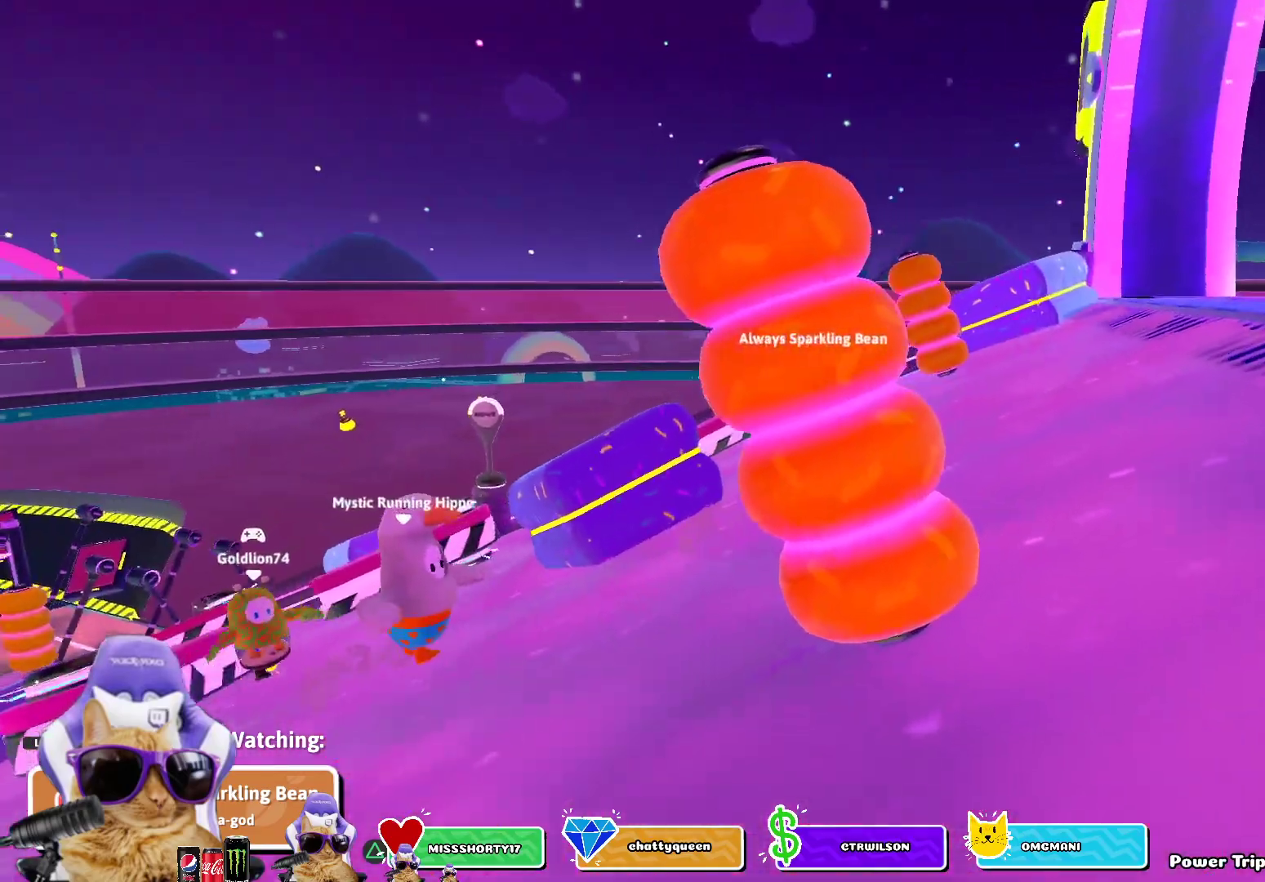
{"buttons": [], "left_stick": "center", "right_stick": "down", "events": [[283, "right_stick", "down"]]}
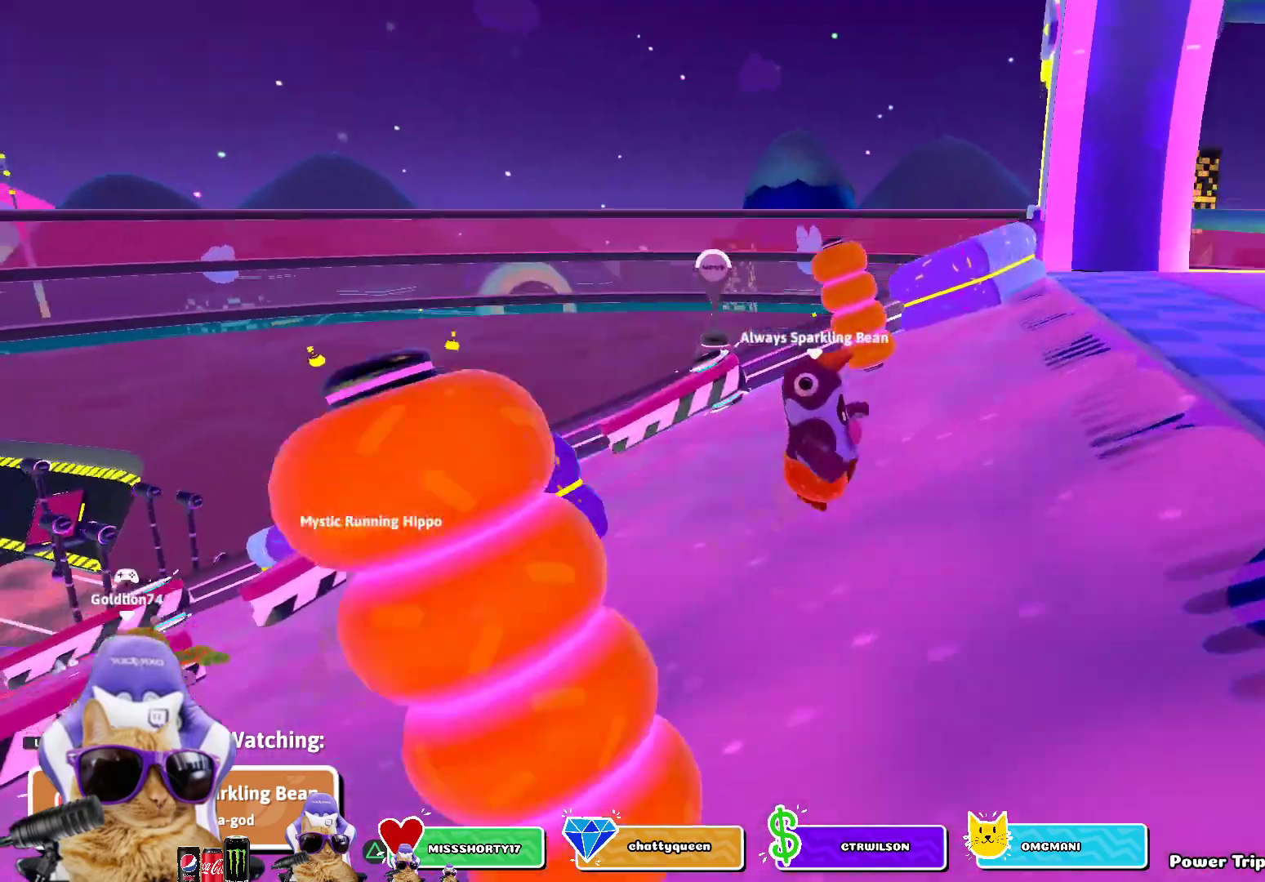
{"buttons": [], "left_stick": "center", "right_stick": "center", "events": [[83, "right_stick", "center"]]}
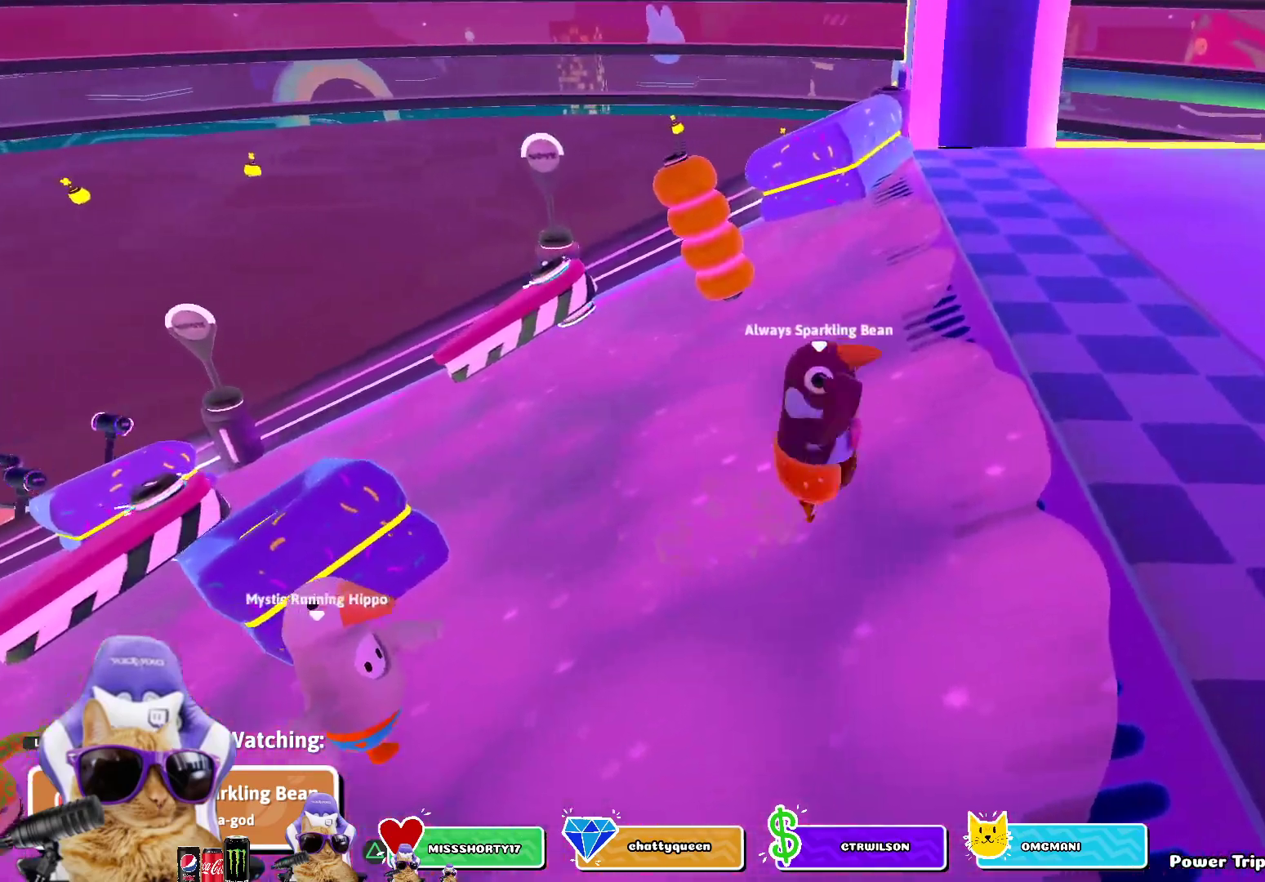
{"buttons": [], "left_stick": "center", "right_stick": "left", "events": [[200, "right_stick", "left"]]}
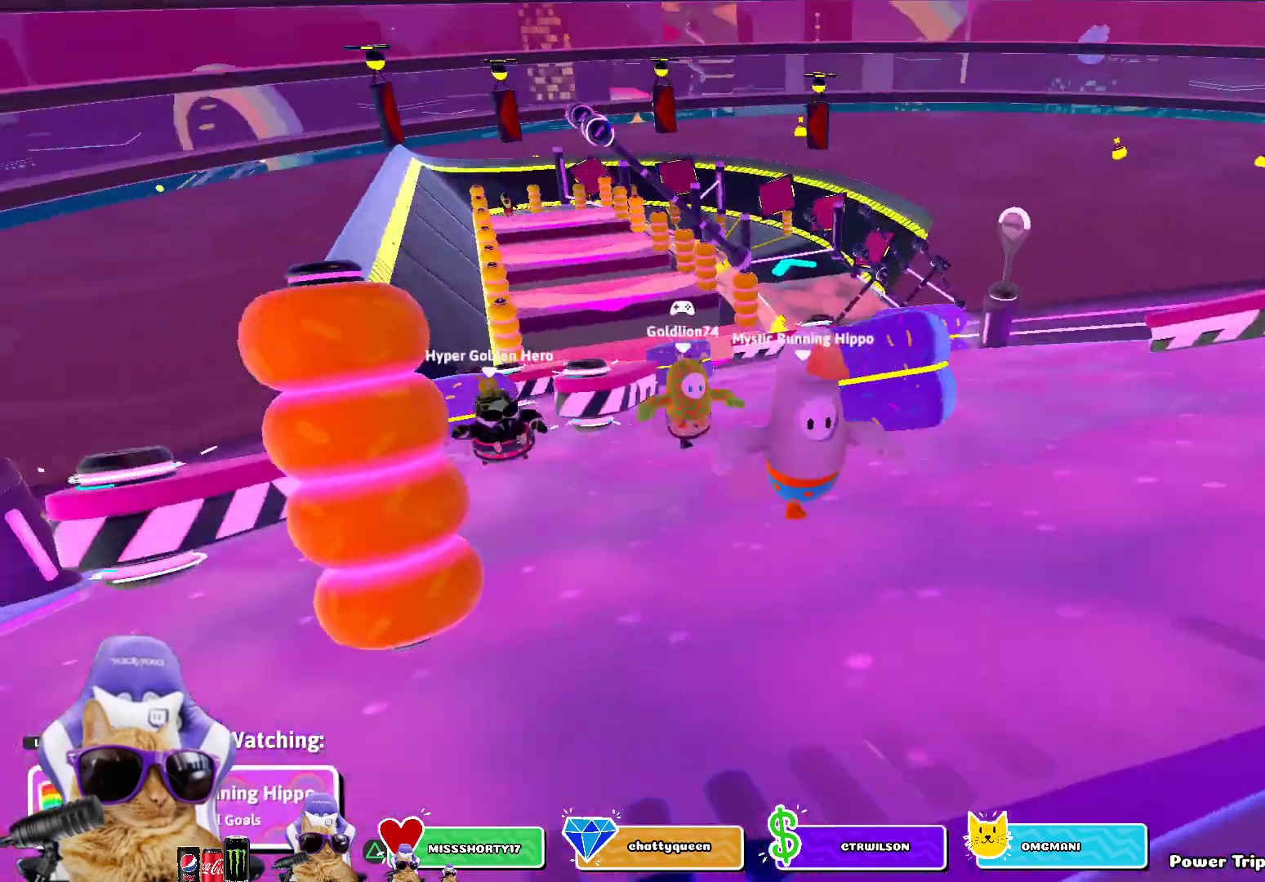
{"buttons": [], "left_stick": "center", "right_stick": "center", "events": [[17, "right_stick", "center"]]}
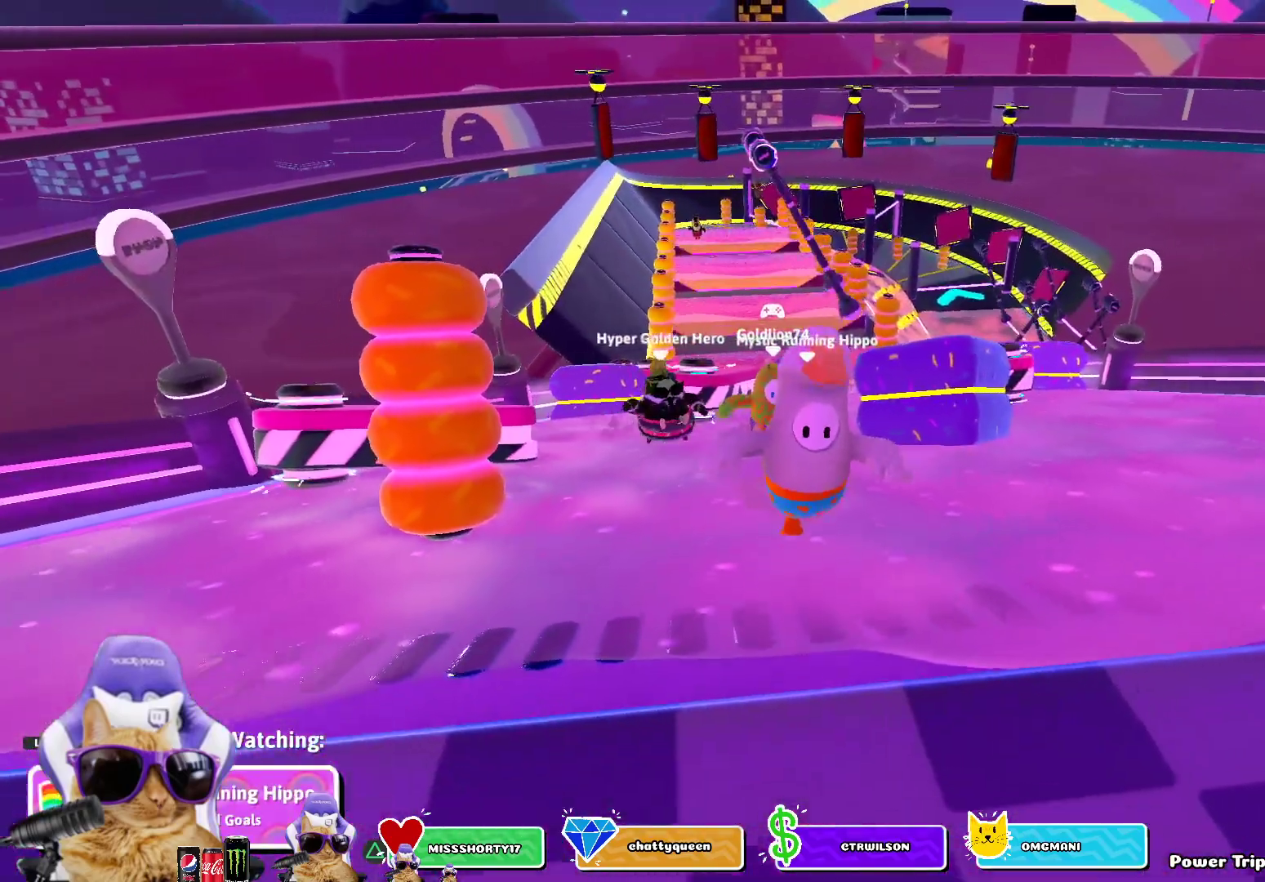
{"buttons": [], "left_stick": "center", "right_stick": "center", "events": [[100, "right_stick", "left"], [217, "right_stick", "center"]]}
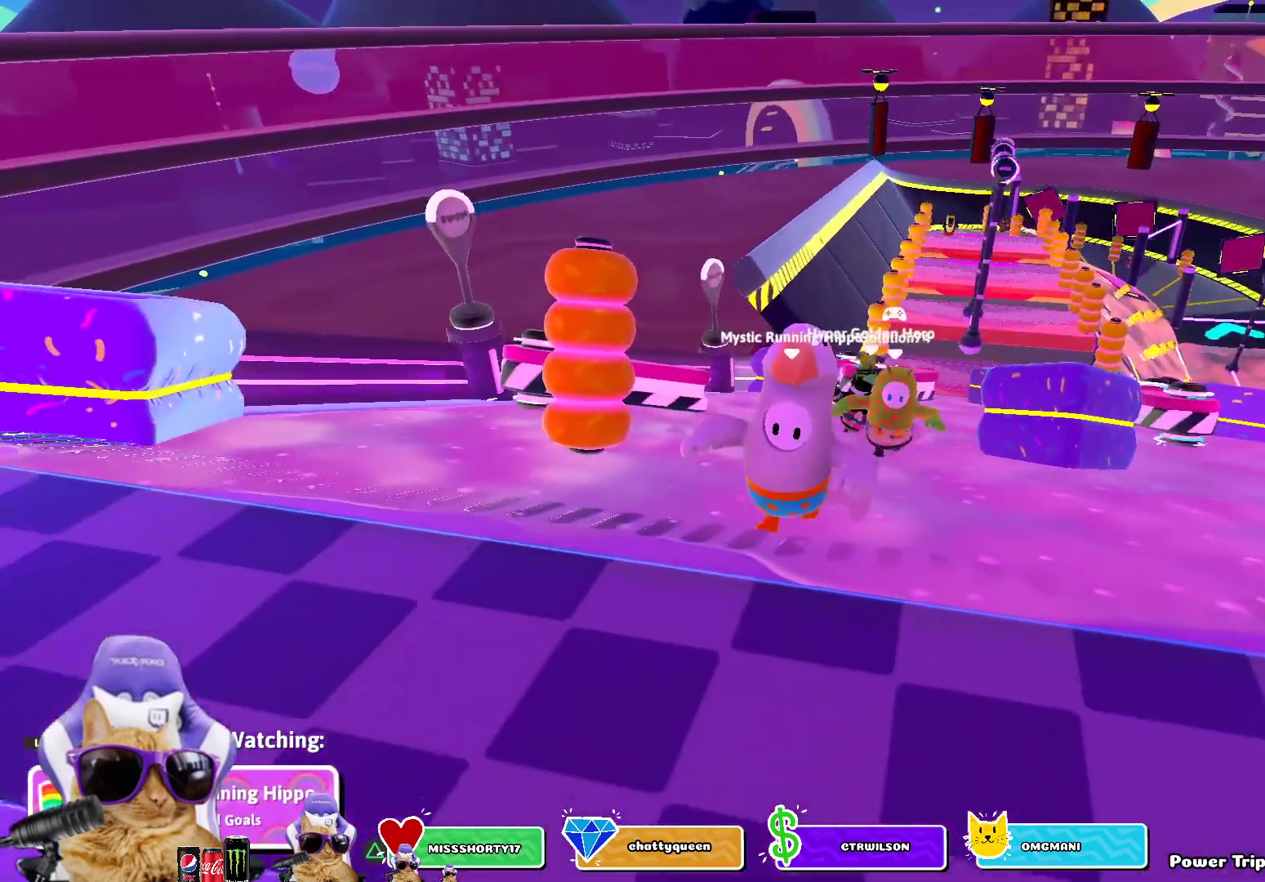
{"buttons": [], "left_stick": "center", "right_stick": "center", "events": []}
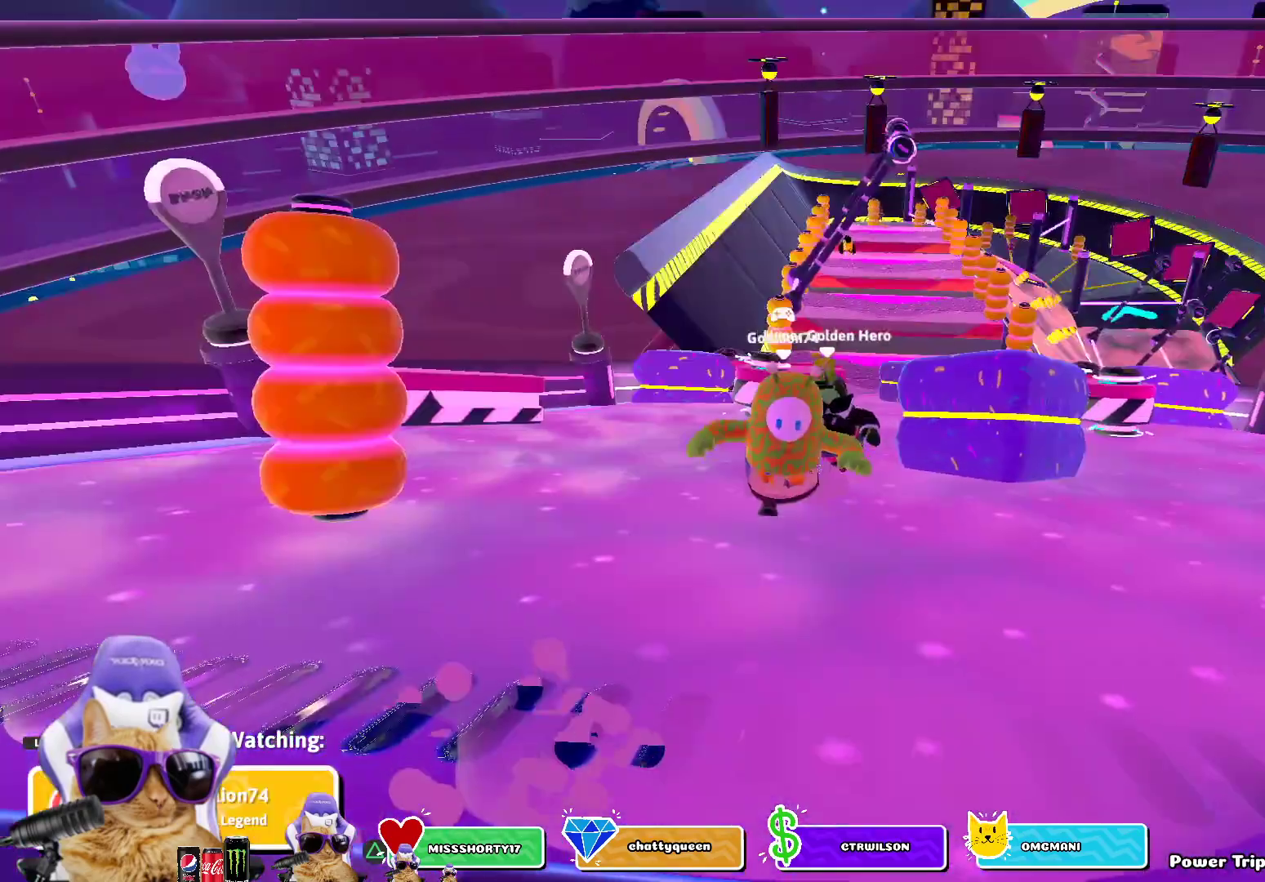
{"buttons": [], "left_stick": "center", "right_stick": "center", "events": []}
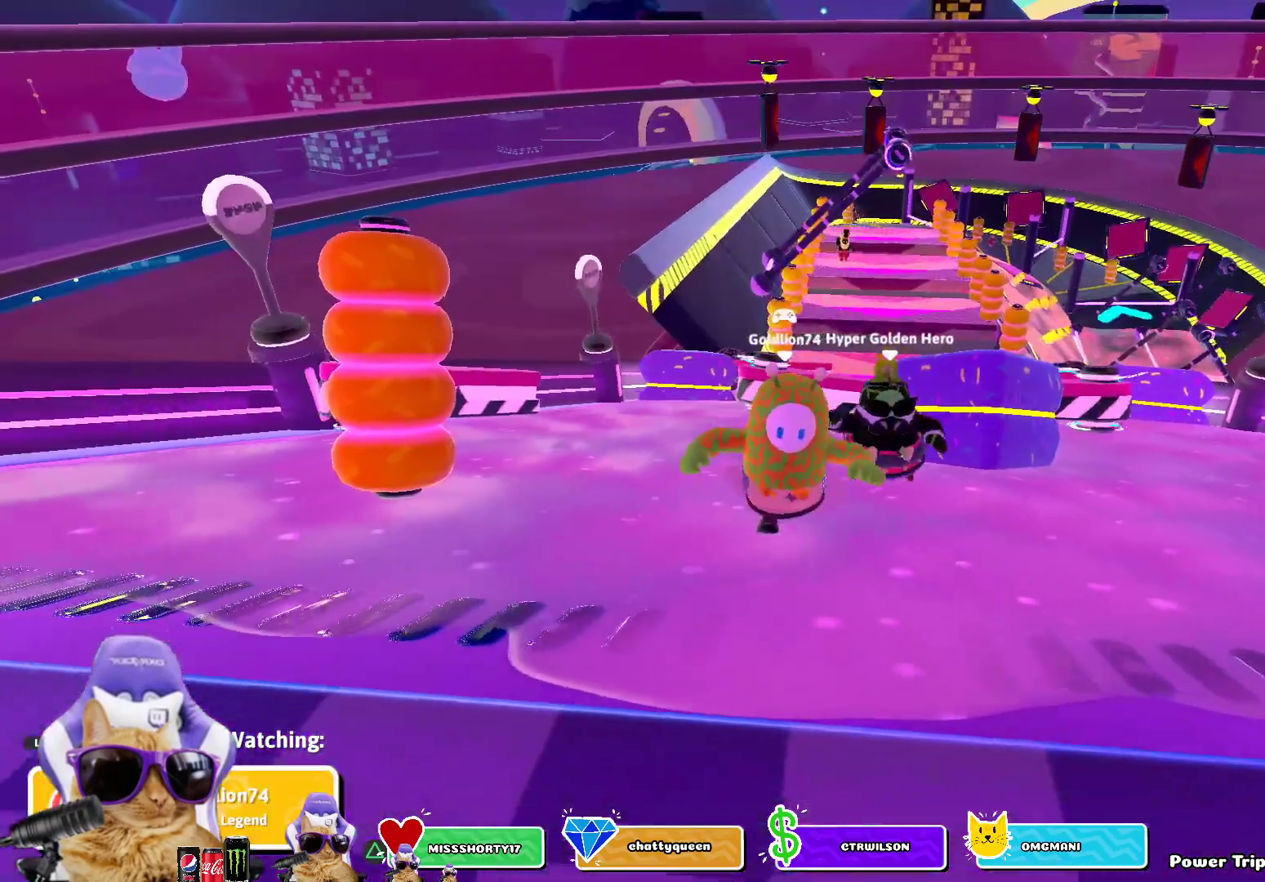
{"buttons": [], "left_stick": "center", "right_stick": "center", "events": [[183, "R1", "down"], [350, "R1", "up"]]}
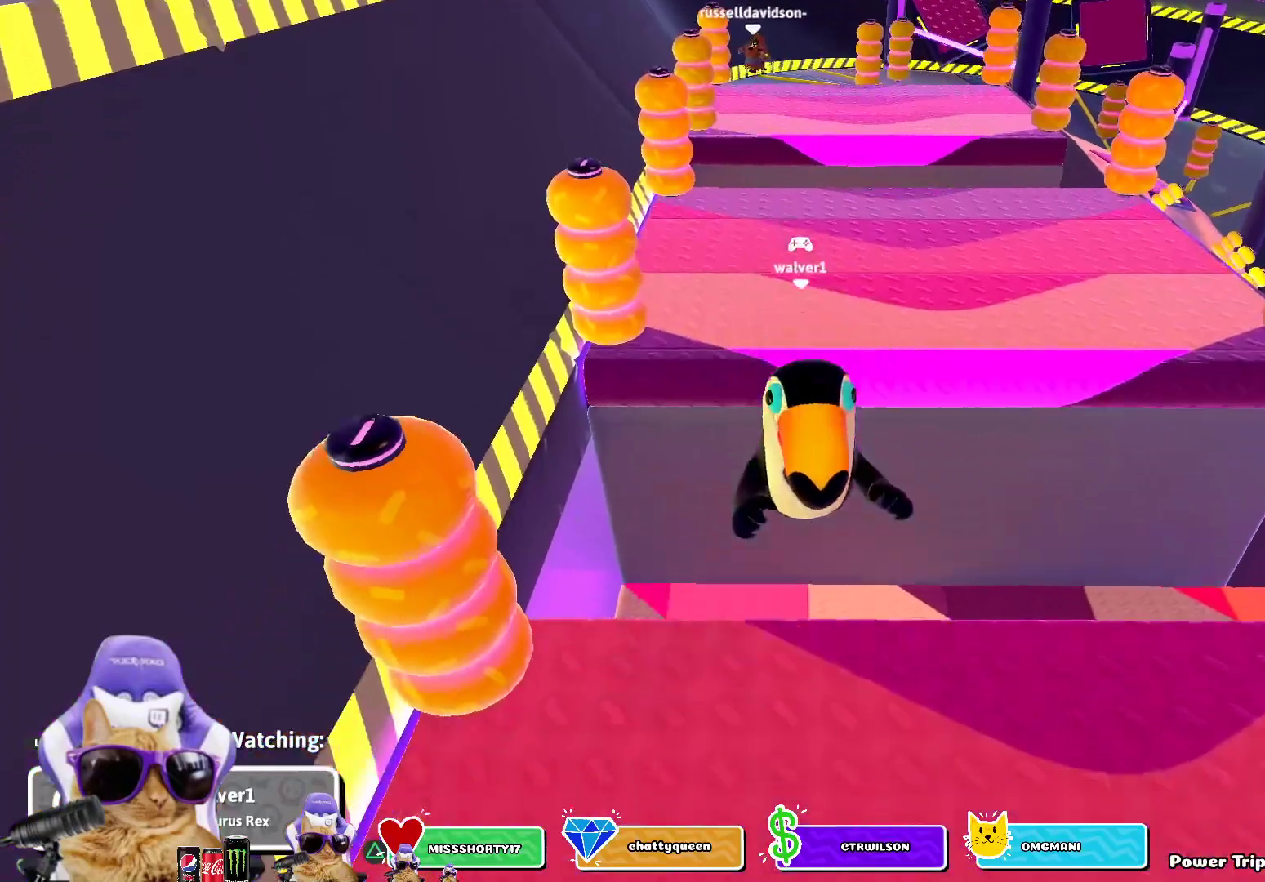
{"buttons": [], "left_stick": "center", "right_stick": "right", "events": [[283, "right_stick", "right"]]}
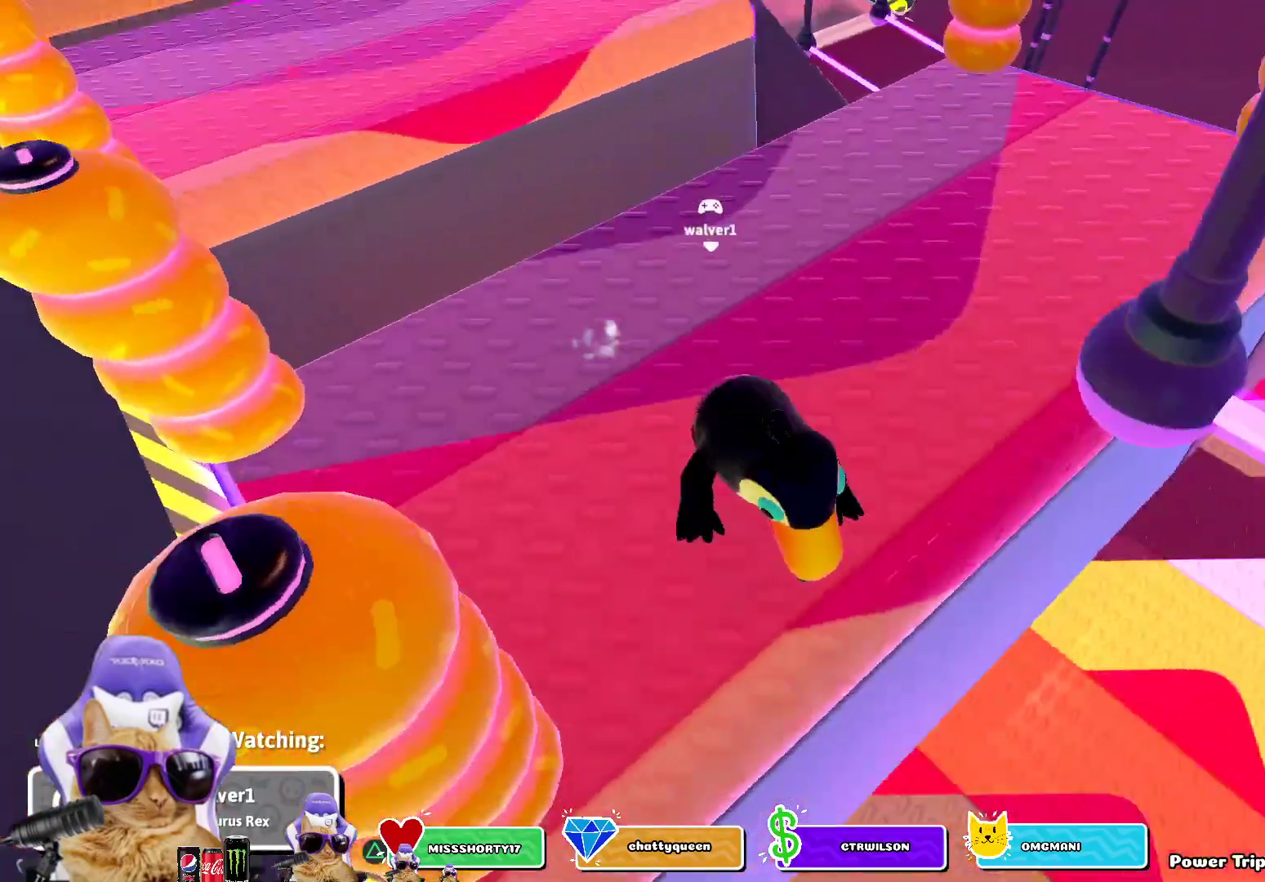
{"buttons": [], "left_stick": "center", "right_stick": "center", "events": [[233, "right_stick", "center"]]}